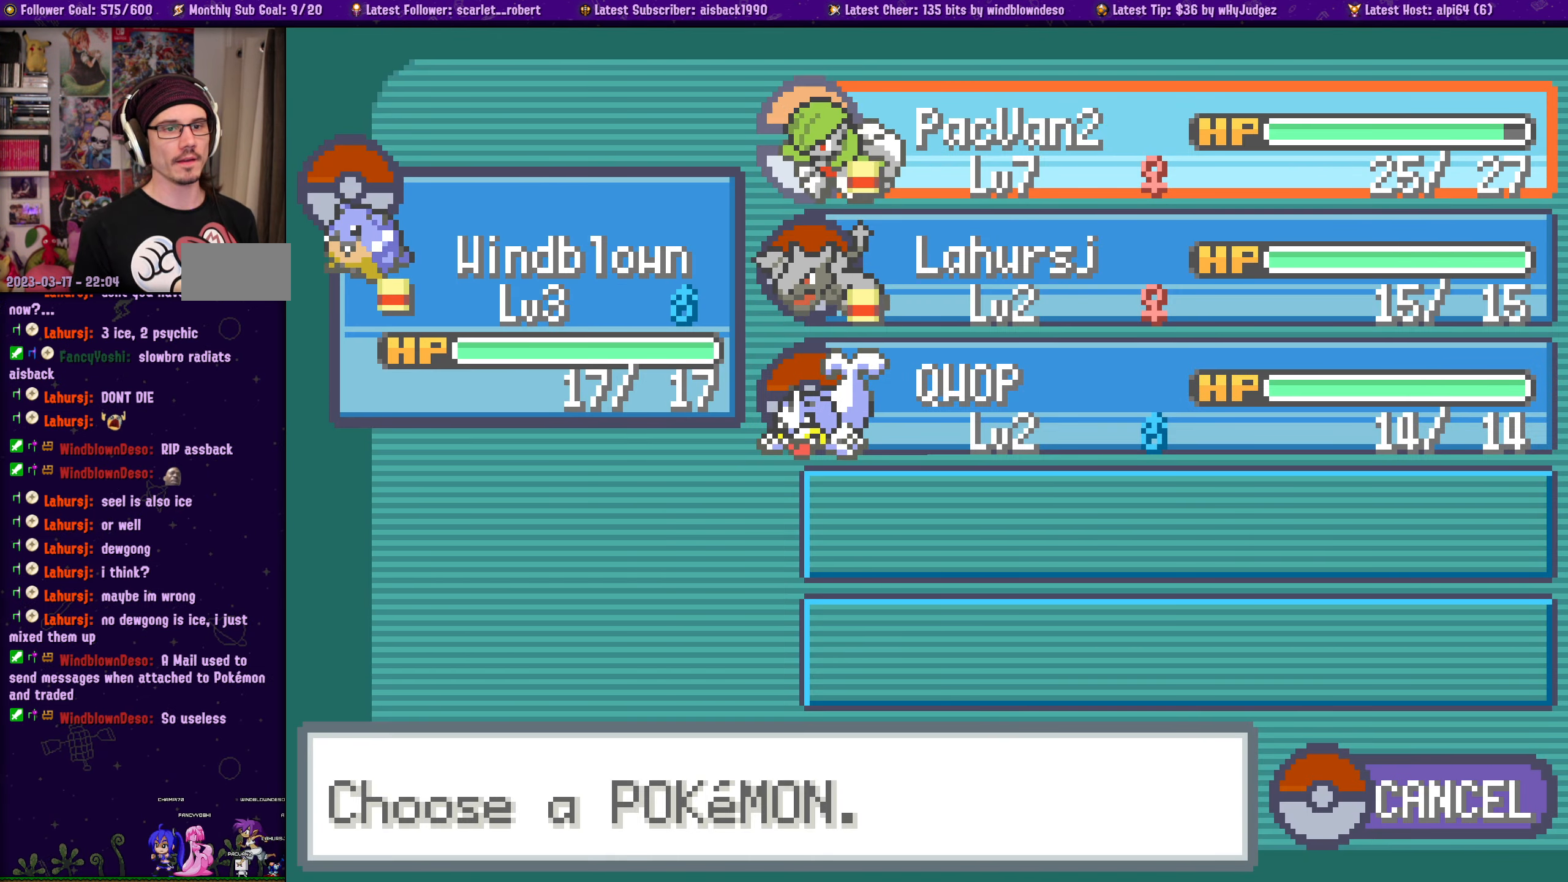
Gameplay with a controller (PlayStation layout); each line is a JSON object with the inputs held at the frame after it. "events" lists button and stick changes between this image and that frame as [ms after this image, input, new state], when the widget could be followed in between. Not read: L2 R2.
{"buttons": ["DPAD_UP"], "left_stick": "center", "right_stick": "center", "events": [[134, "DPAD_DOWN", "up"], [467, "DPAD_UP", "down"]]}
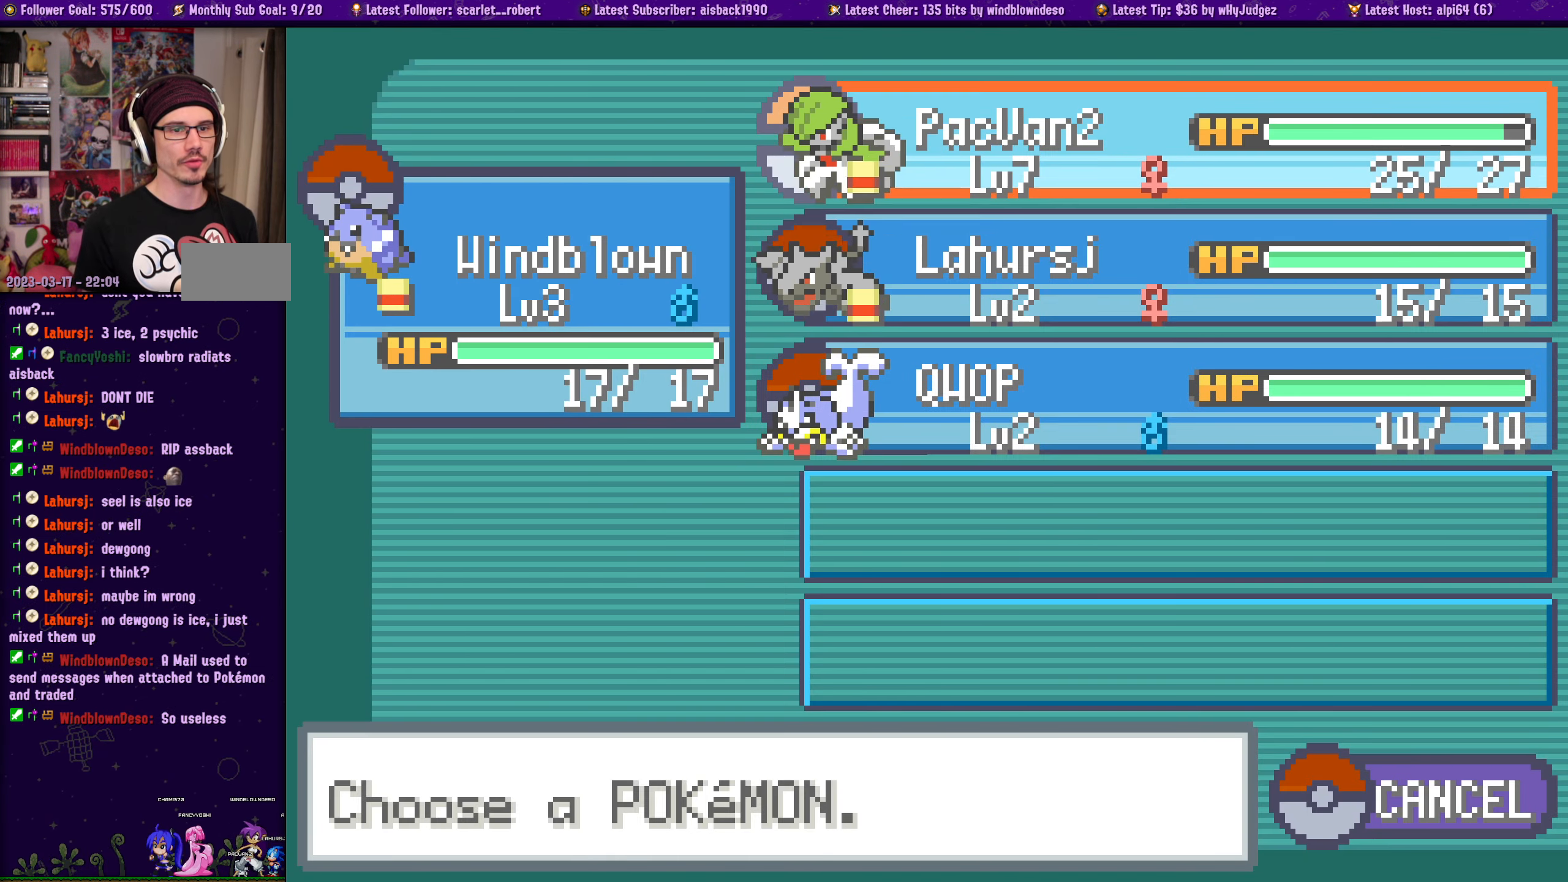
{"buttons": [], "left_stick": "center", "right_stick": "center", "events": [[50, "DPAD_UP", "up"], [150, "DPAD_DOWN", "down"], [267, "DPAD_DOWN", "up"]]}
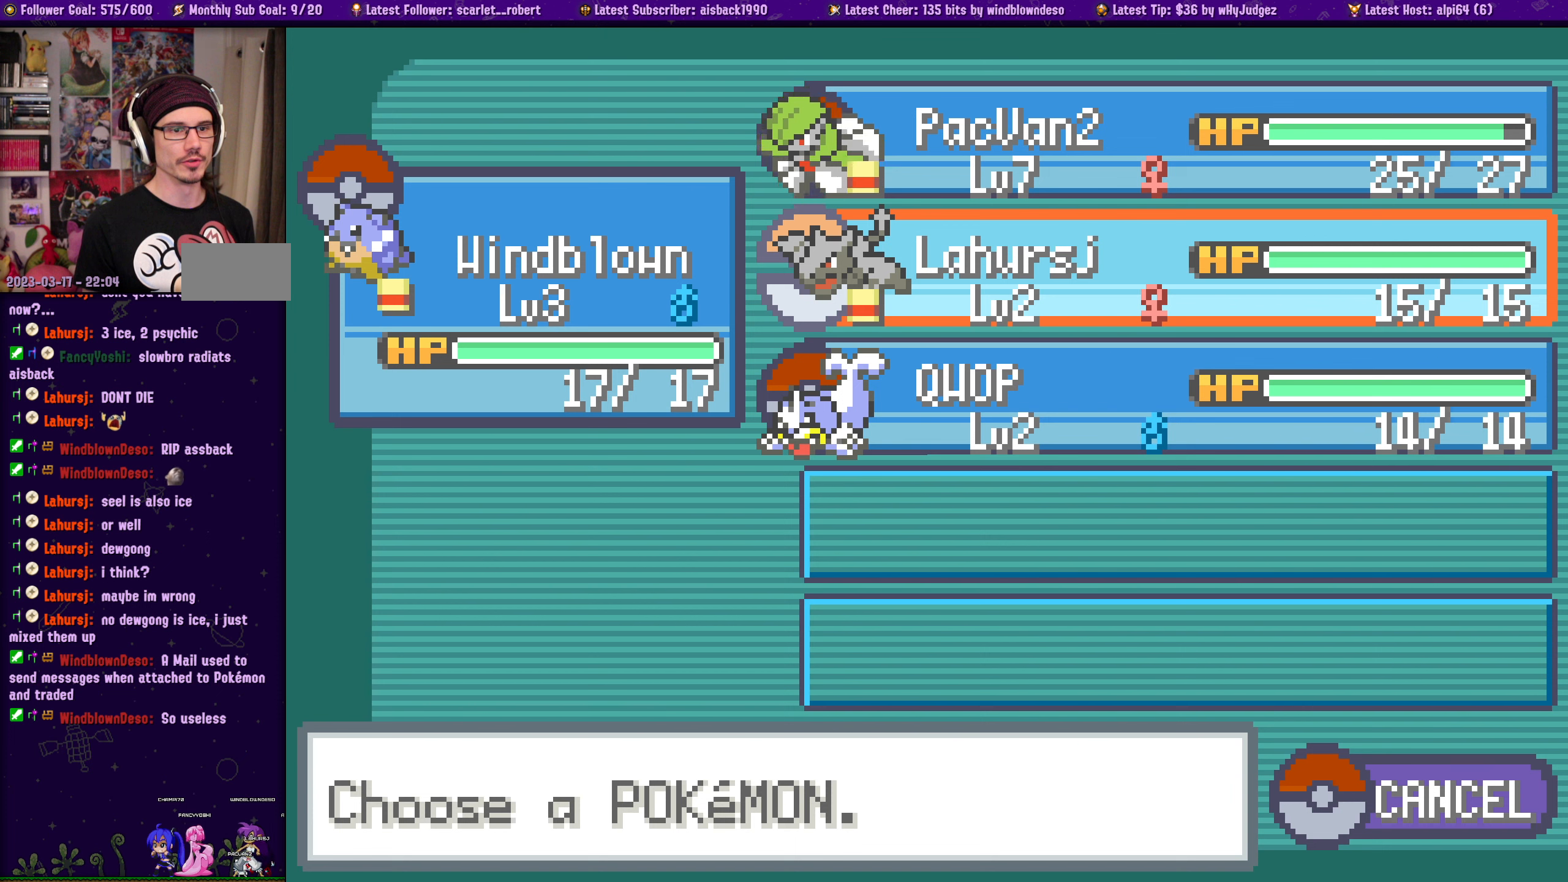
{"buttons": [], "left_stick": "center", "right_stick": "center", "events": []}
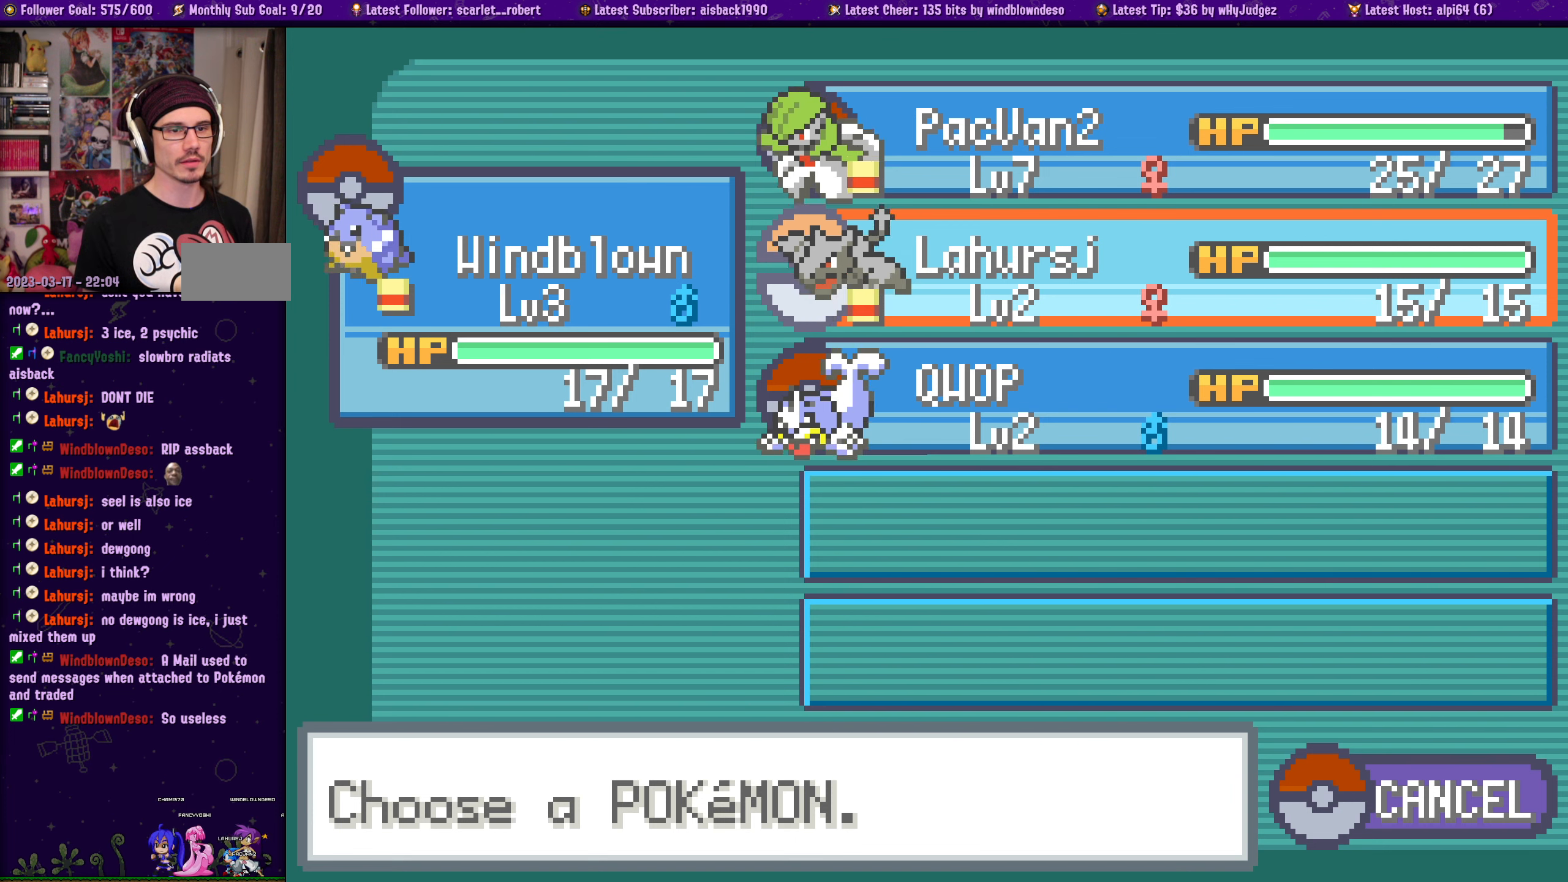
{"buttons": [], "left_stick": "center", "right_stick": "center", "events": []}
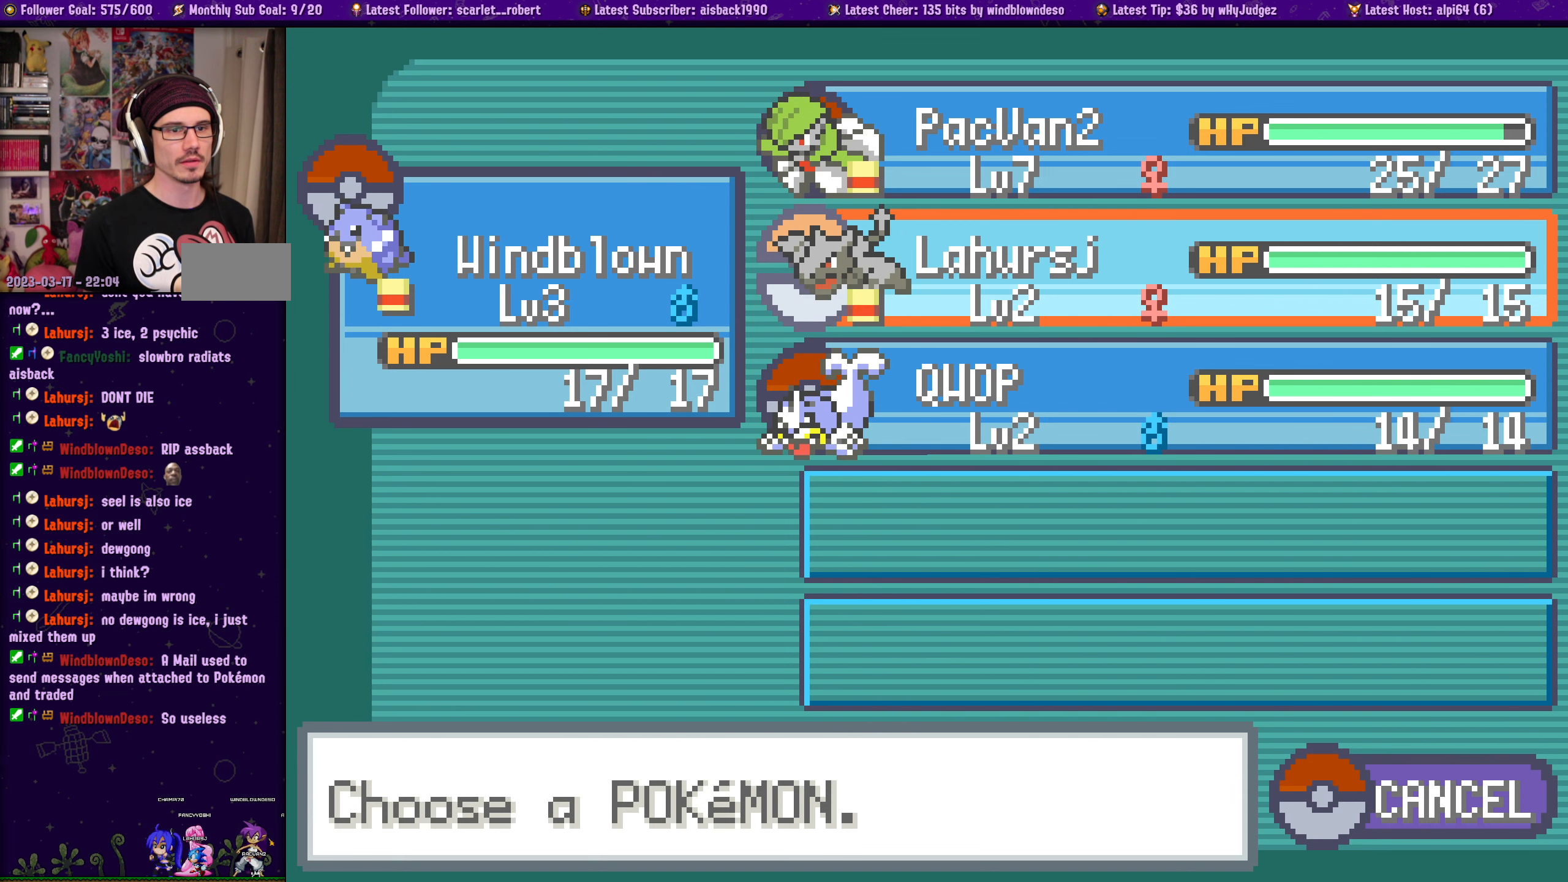
{"buttons": [], "left_stick": "center", "right_stick": "center", "events": []}
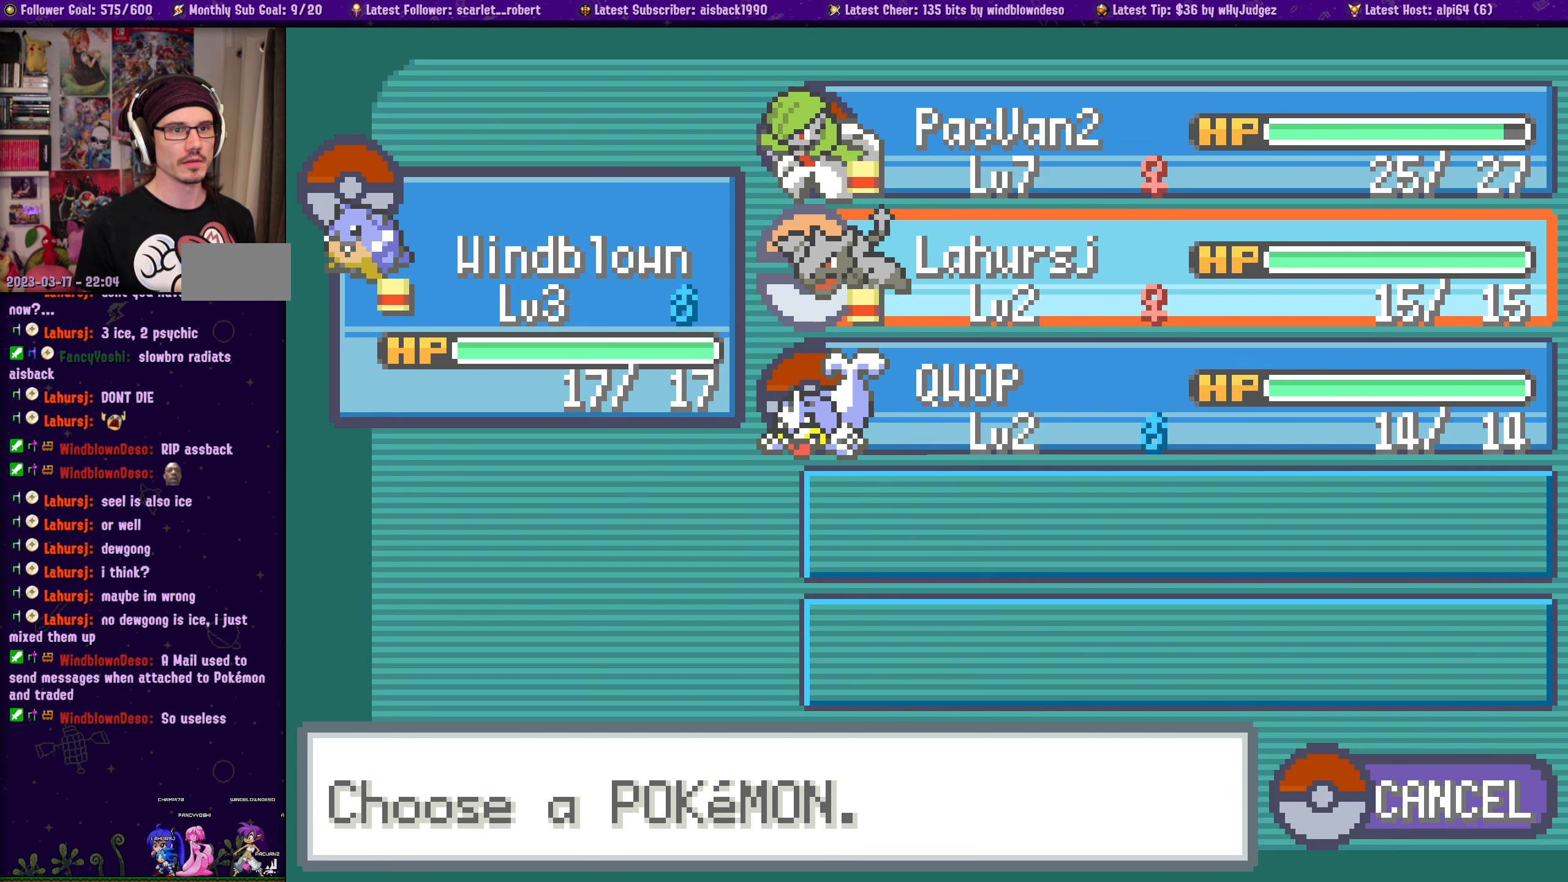
{"buttons": [], "left_stick": "center", "right_stick": "center", "events": []}
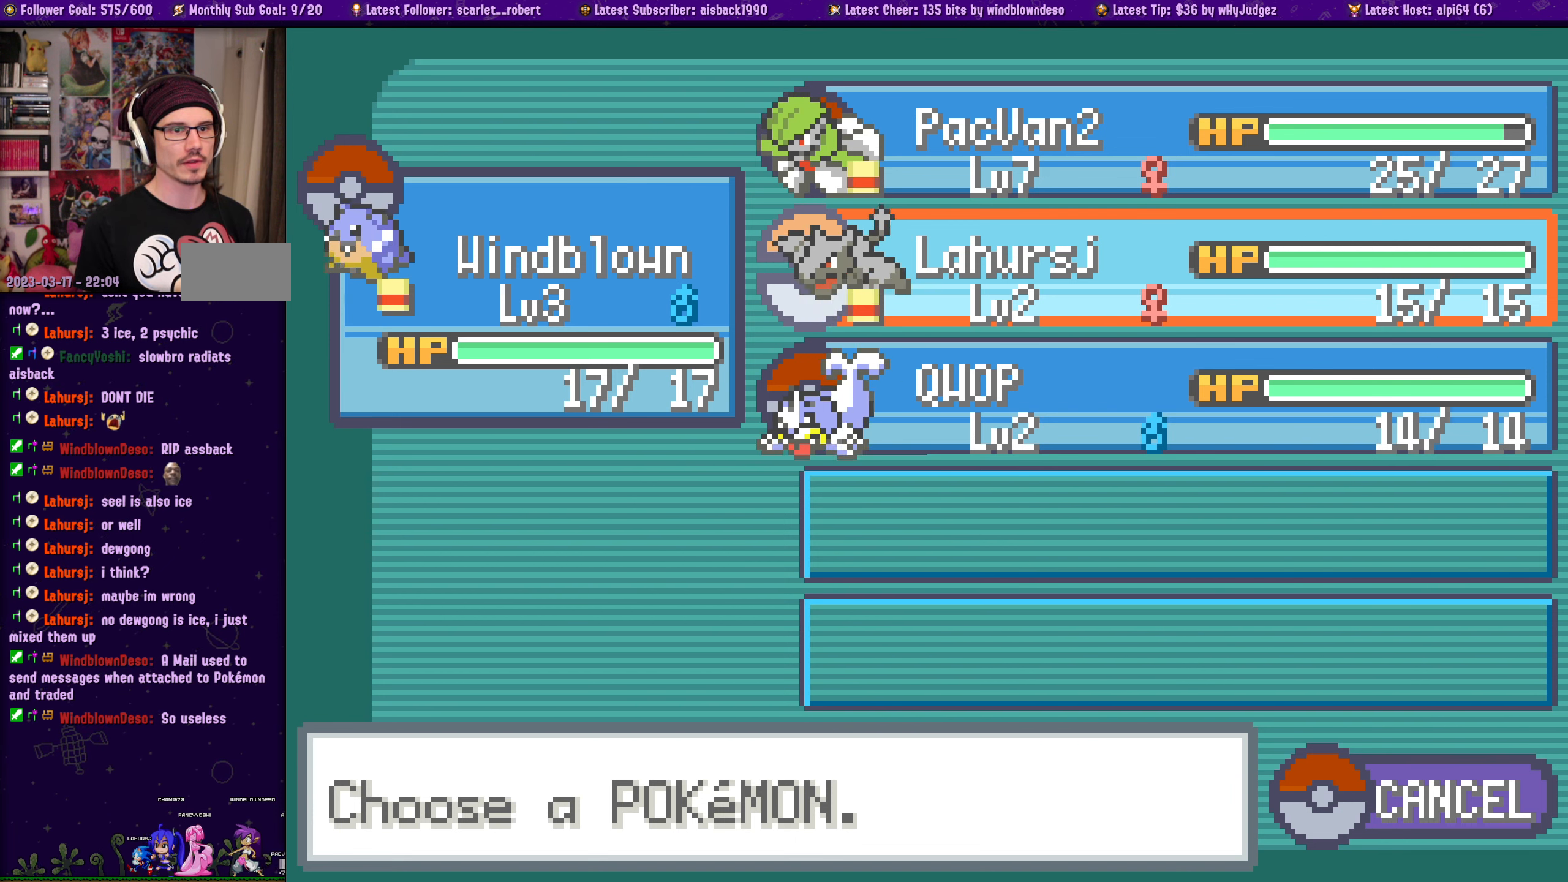
{"buttons": ["DPAD_UP"], "left_stick": "center", "right_stick": "center", "events": [[500, "DPAD_UP", "down"]]}
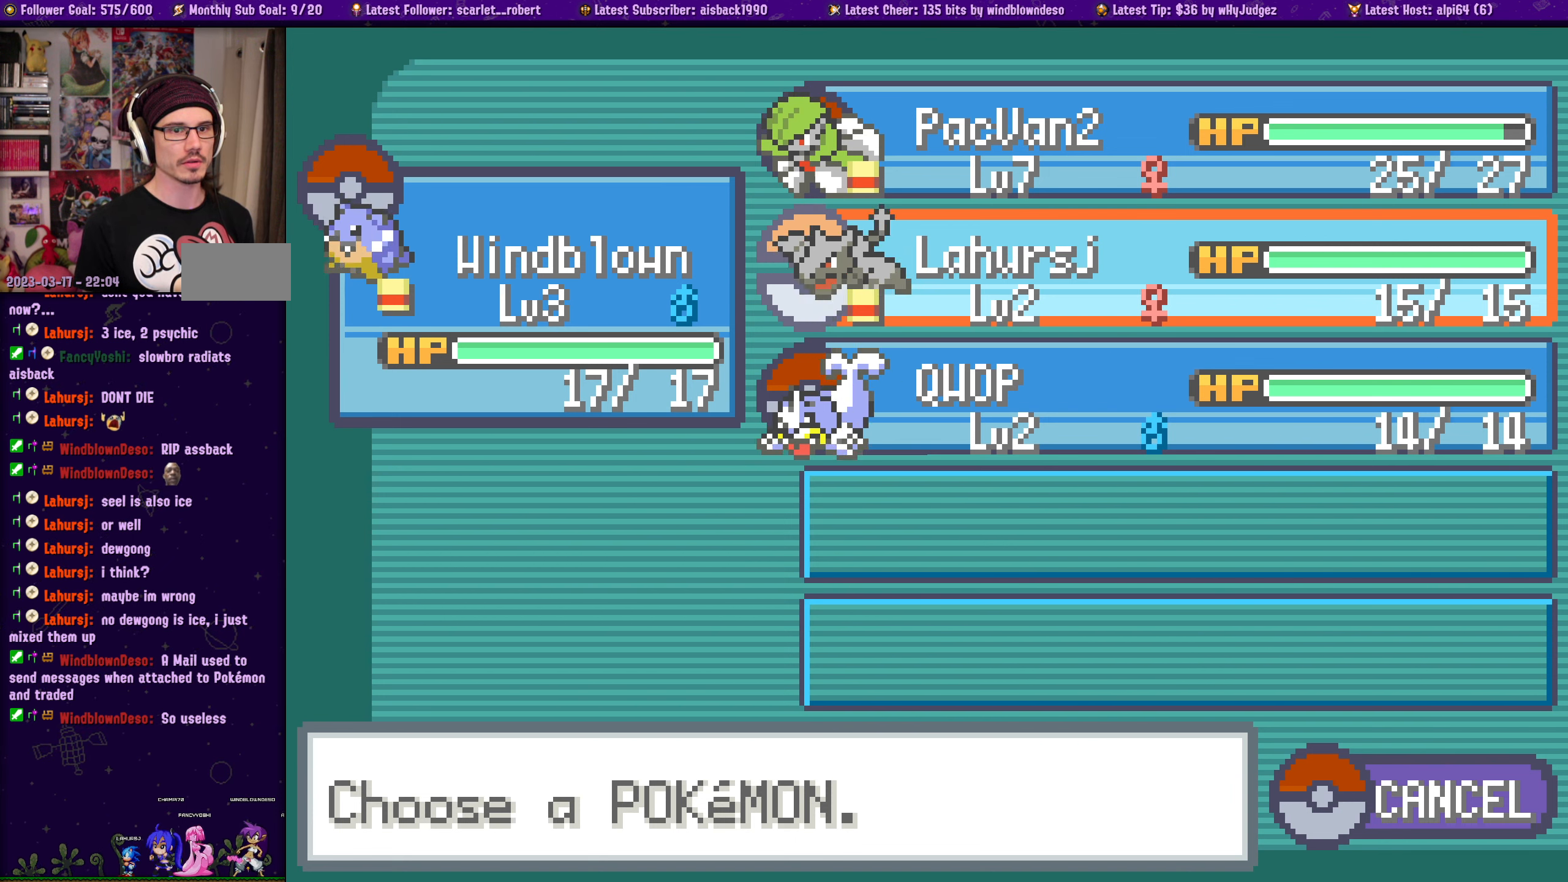
{"buttons": [], "left_stick": "center", "right_stick": "center", "events": [[100, "DPAD_UP", "up"], [250, "DPAD_DOWN", "down"], [366, "DPAD_DOWN", "up"]]}
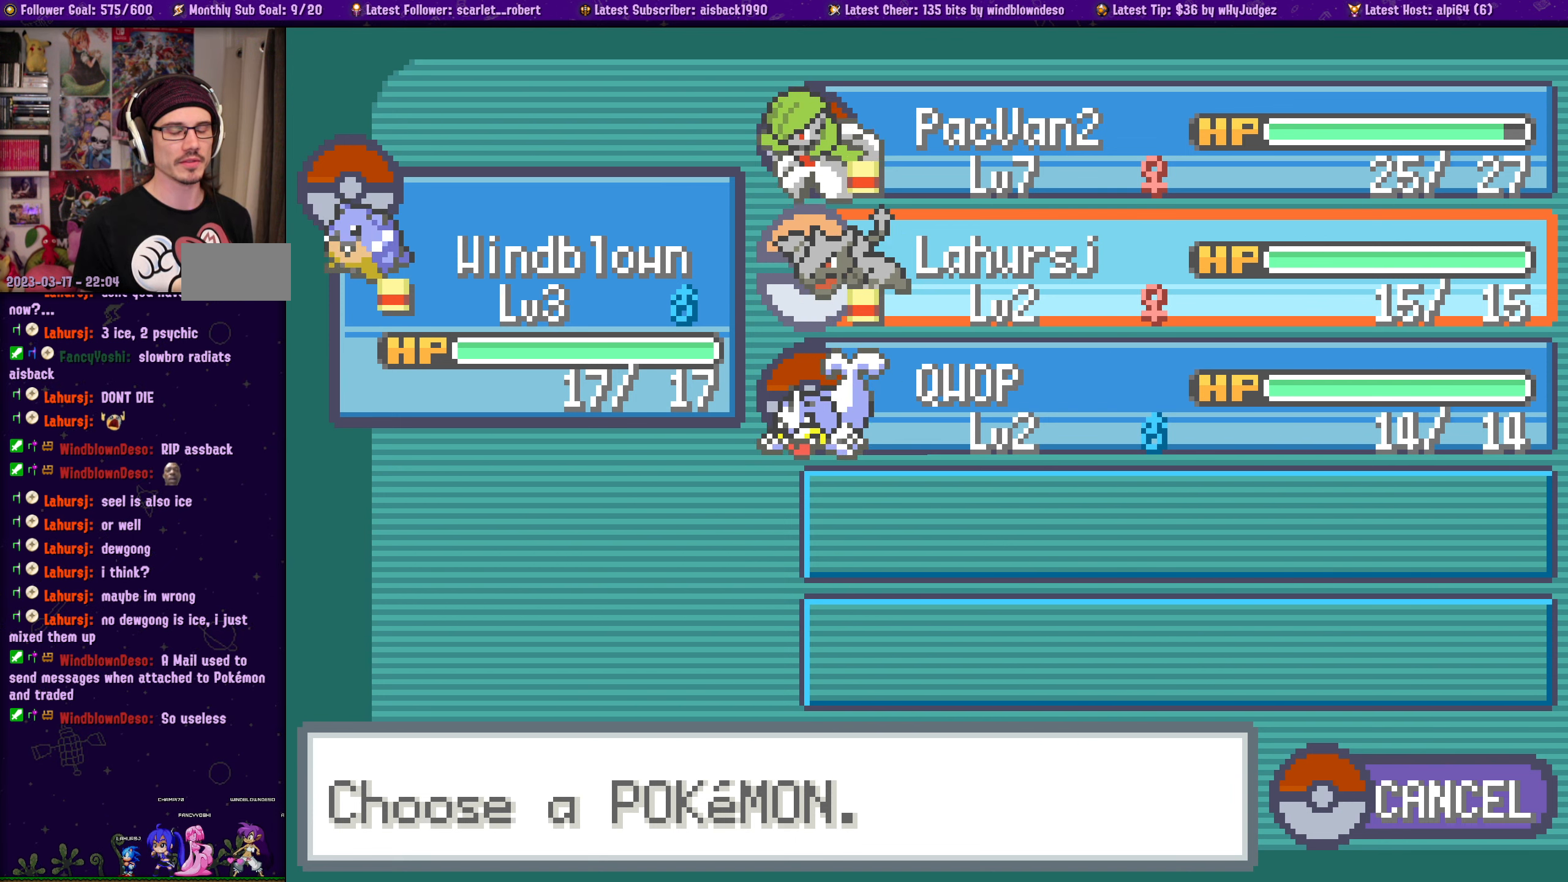
{"buttons": [], "left_stick": "center", "right_stick": "center", "events": []}
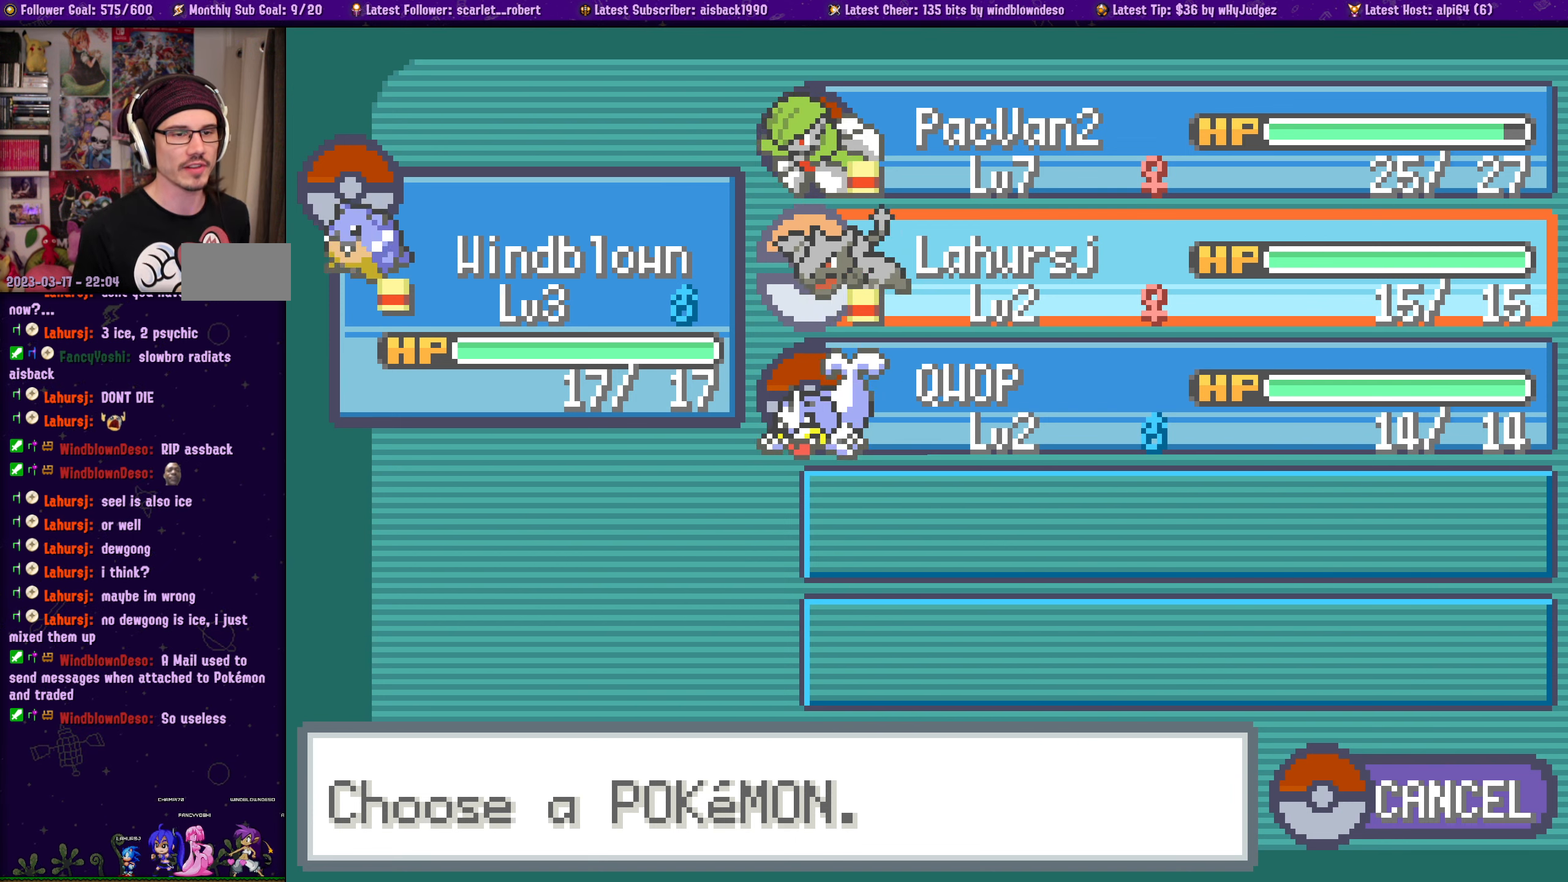
{"buttons": [], "left_stick": "center", "right_stick": "center", "events": []}
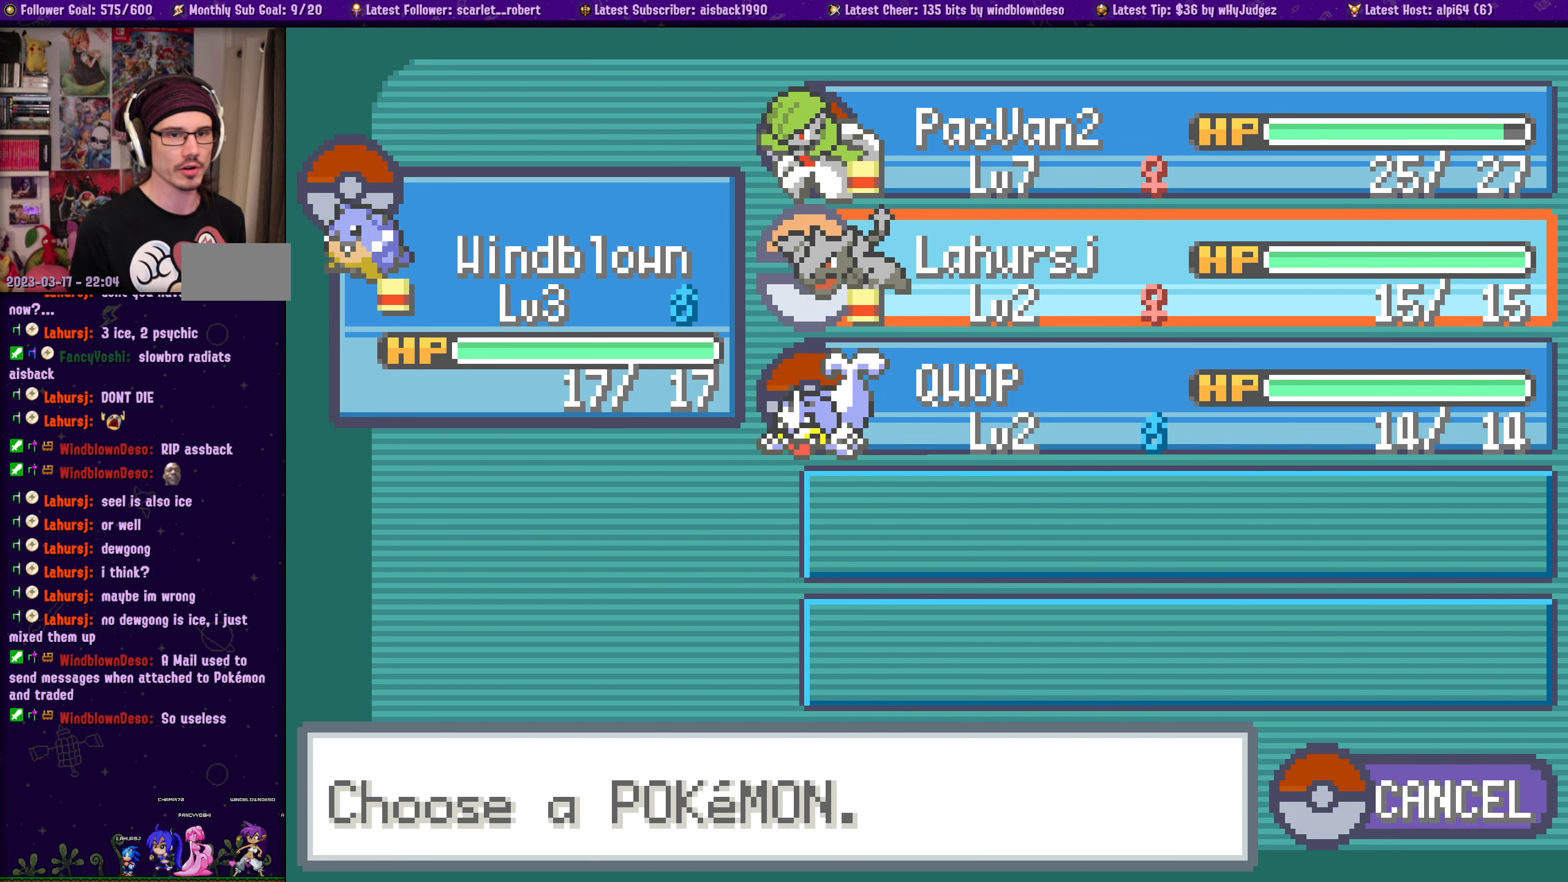
{"buttons": [], "left_stick": "center", "right_stick": "center", "events": []}
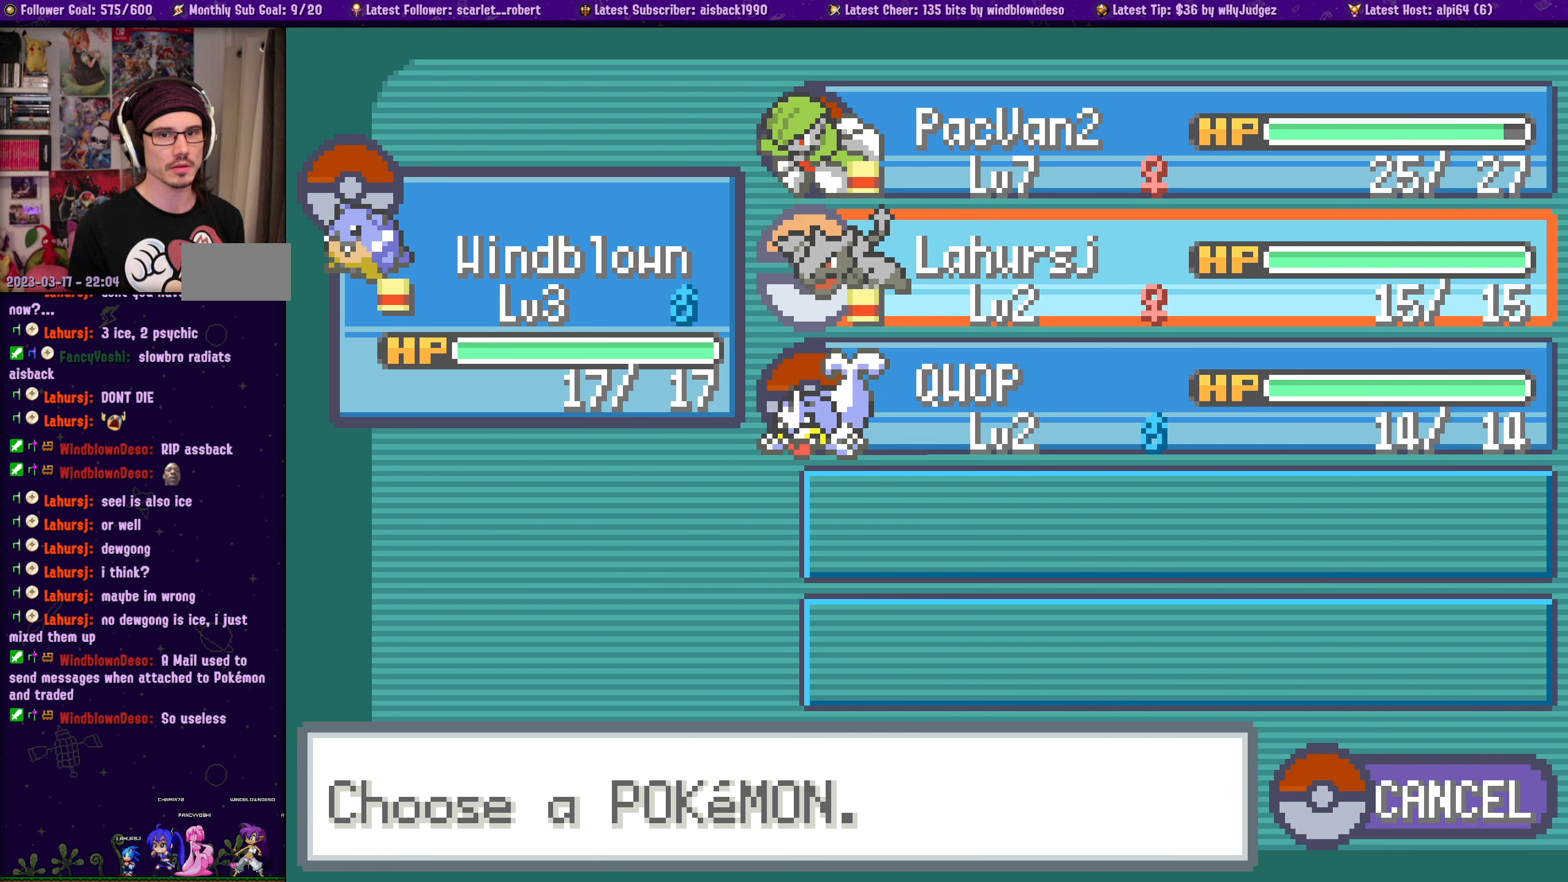
{"buttons": [], "left_stick": "center", "right_stick": "center", "events": [[350, "DPAD_UP", "down"], [450, "DPAD_UP", "up"]]}
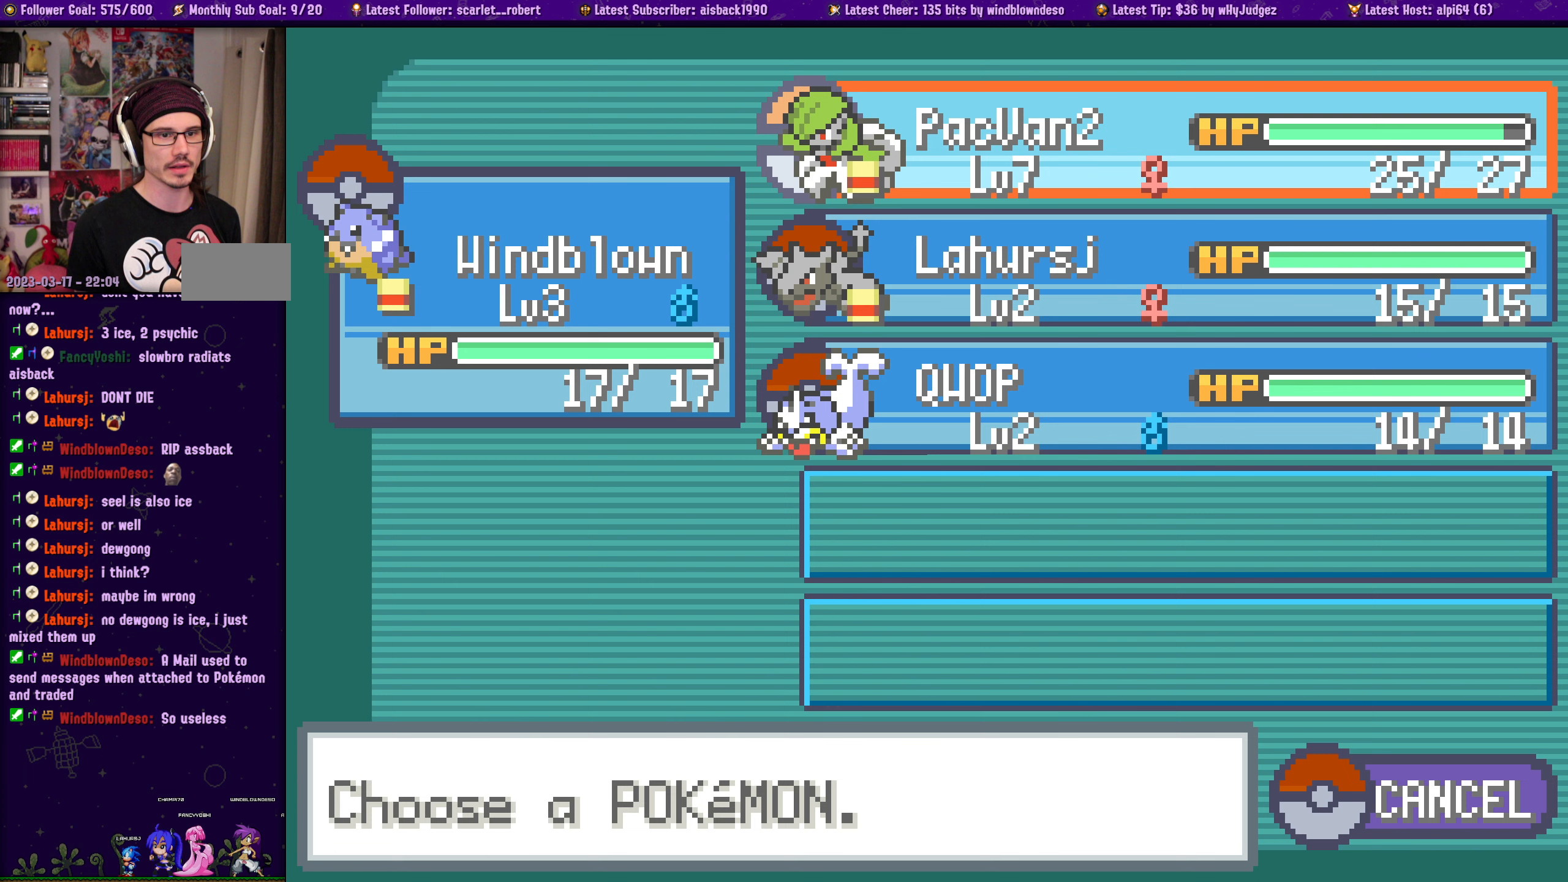
{"buttons": [], "left_stick": "center", "right_stick": "center", "events": [[67, "DPAD_DOWN", "down"], [183, "DPAD_DOWN", "up"]]}
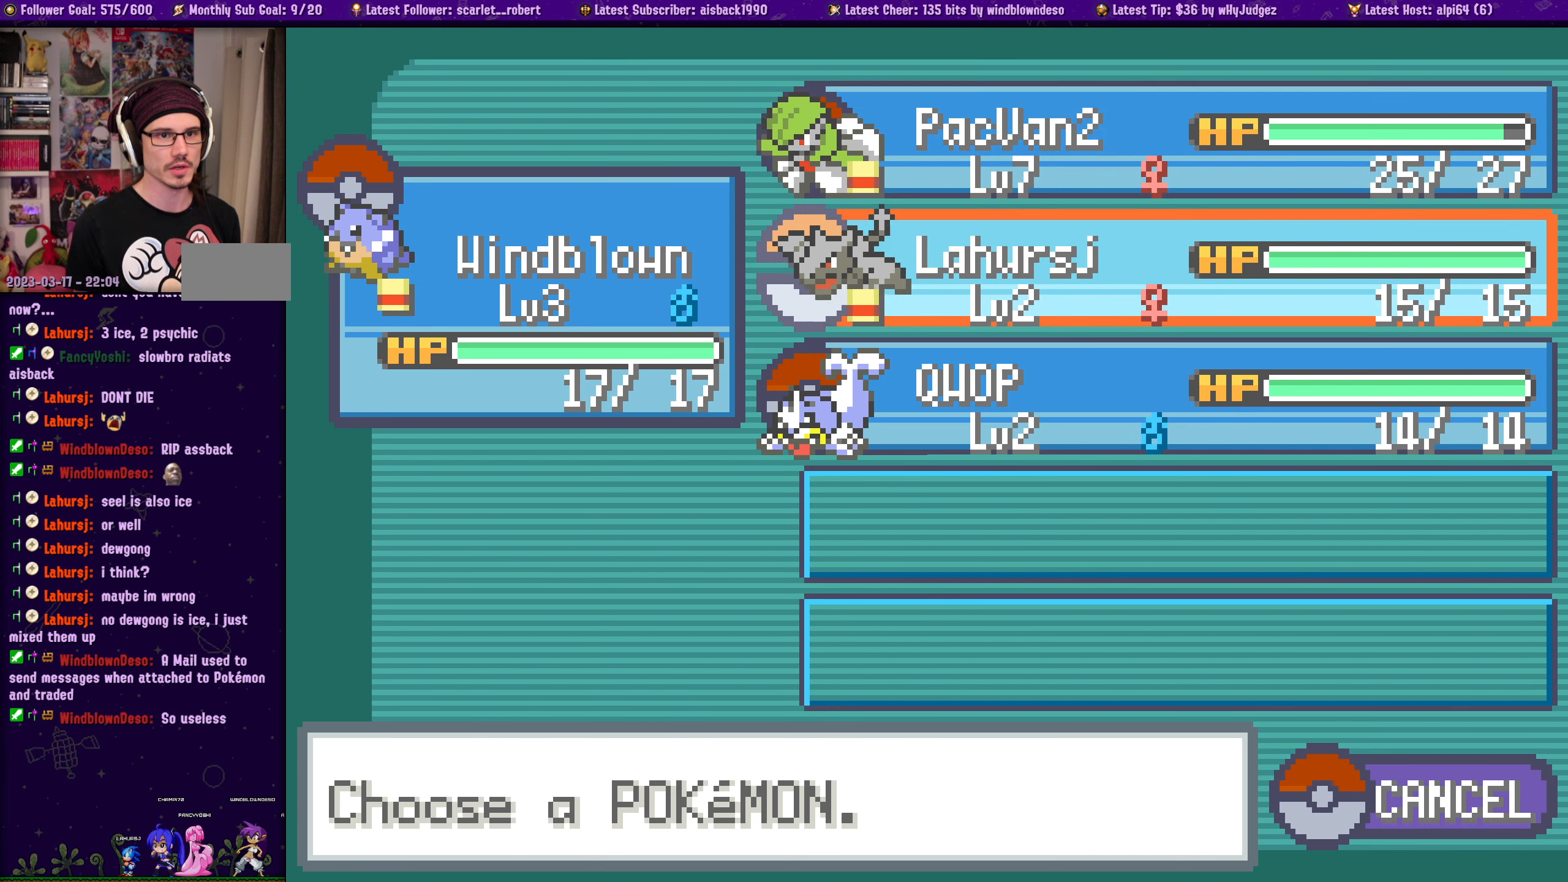
{"buttons": [], "left_stick": "center", "right_stick": "center", "events": []}
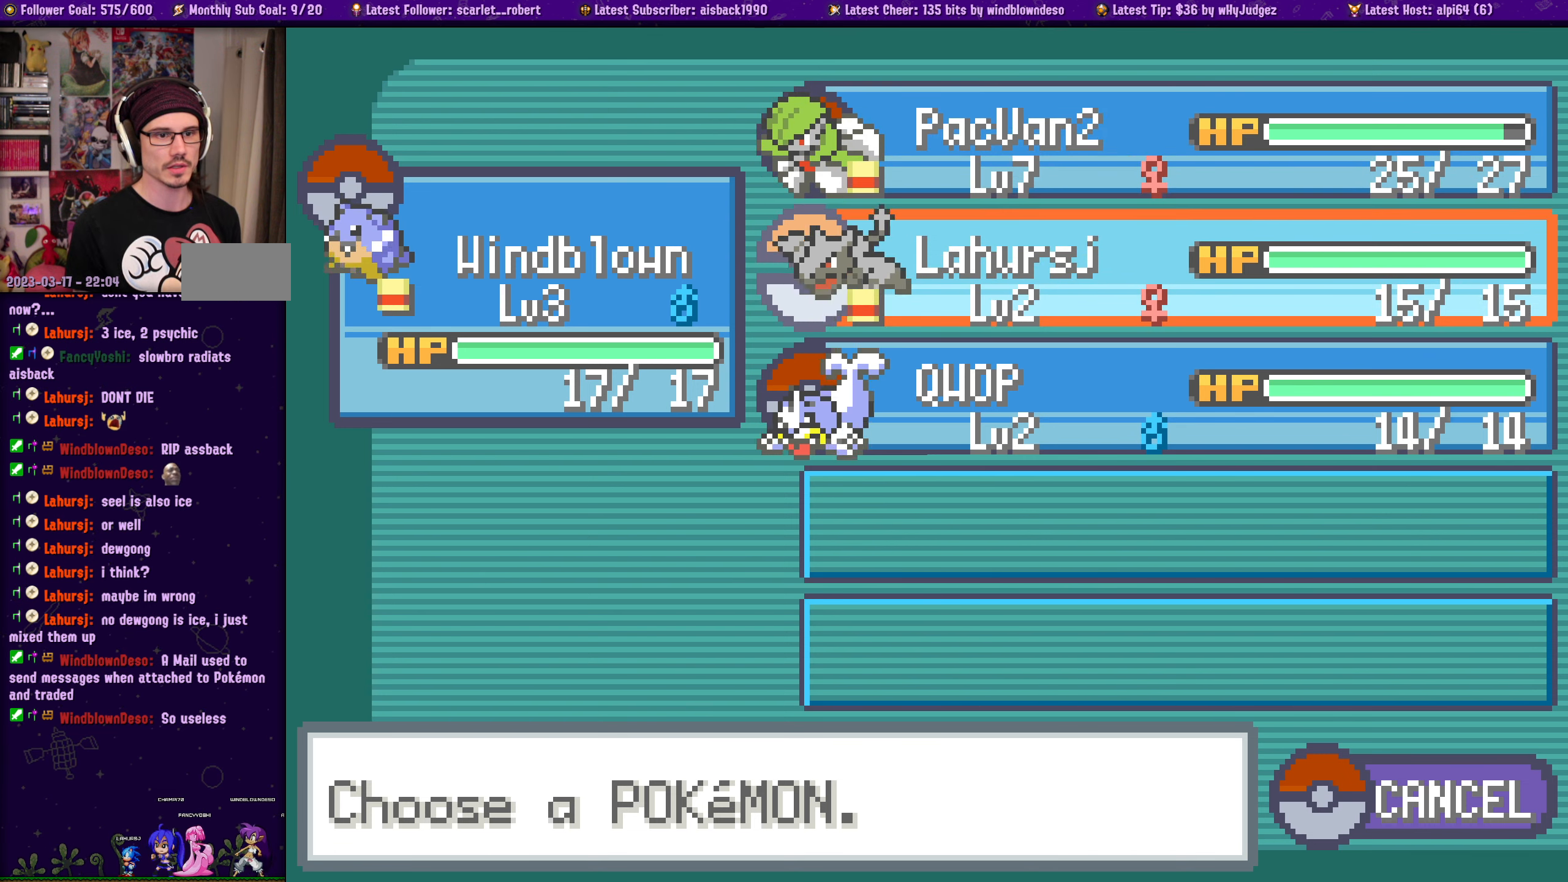
{"buttons": [], "left_stick": "center", "right_stick": "center", "events": [[117, "DPAD_DOWN", "down"], [233, "DPAD_DOWN", "up"]]}
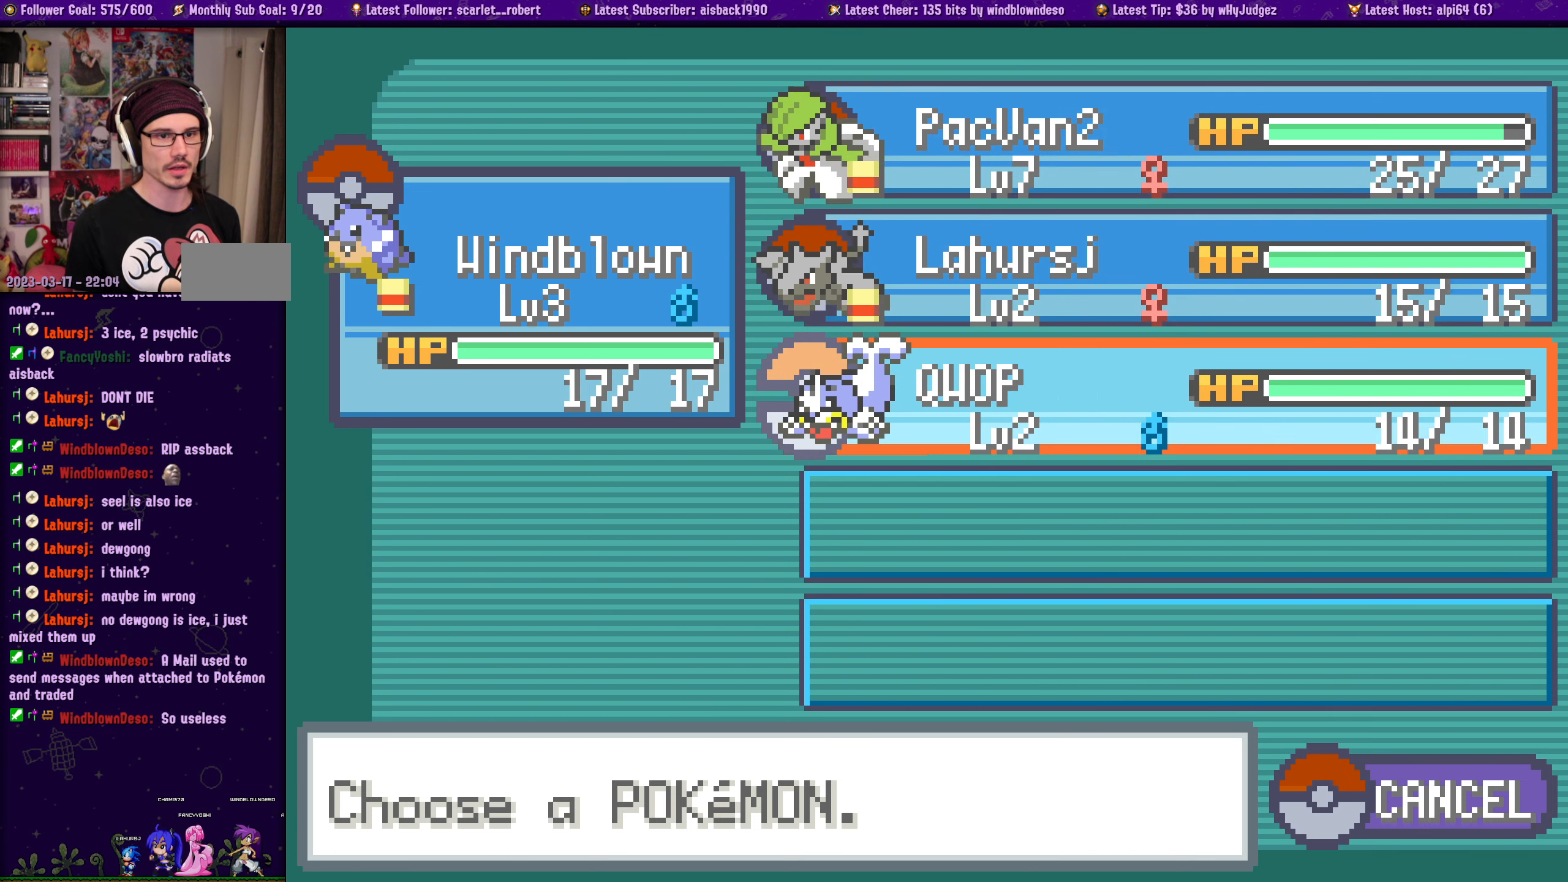
{"buttons": [], "left_stick": "center", "right_stick": "center", "events": []}
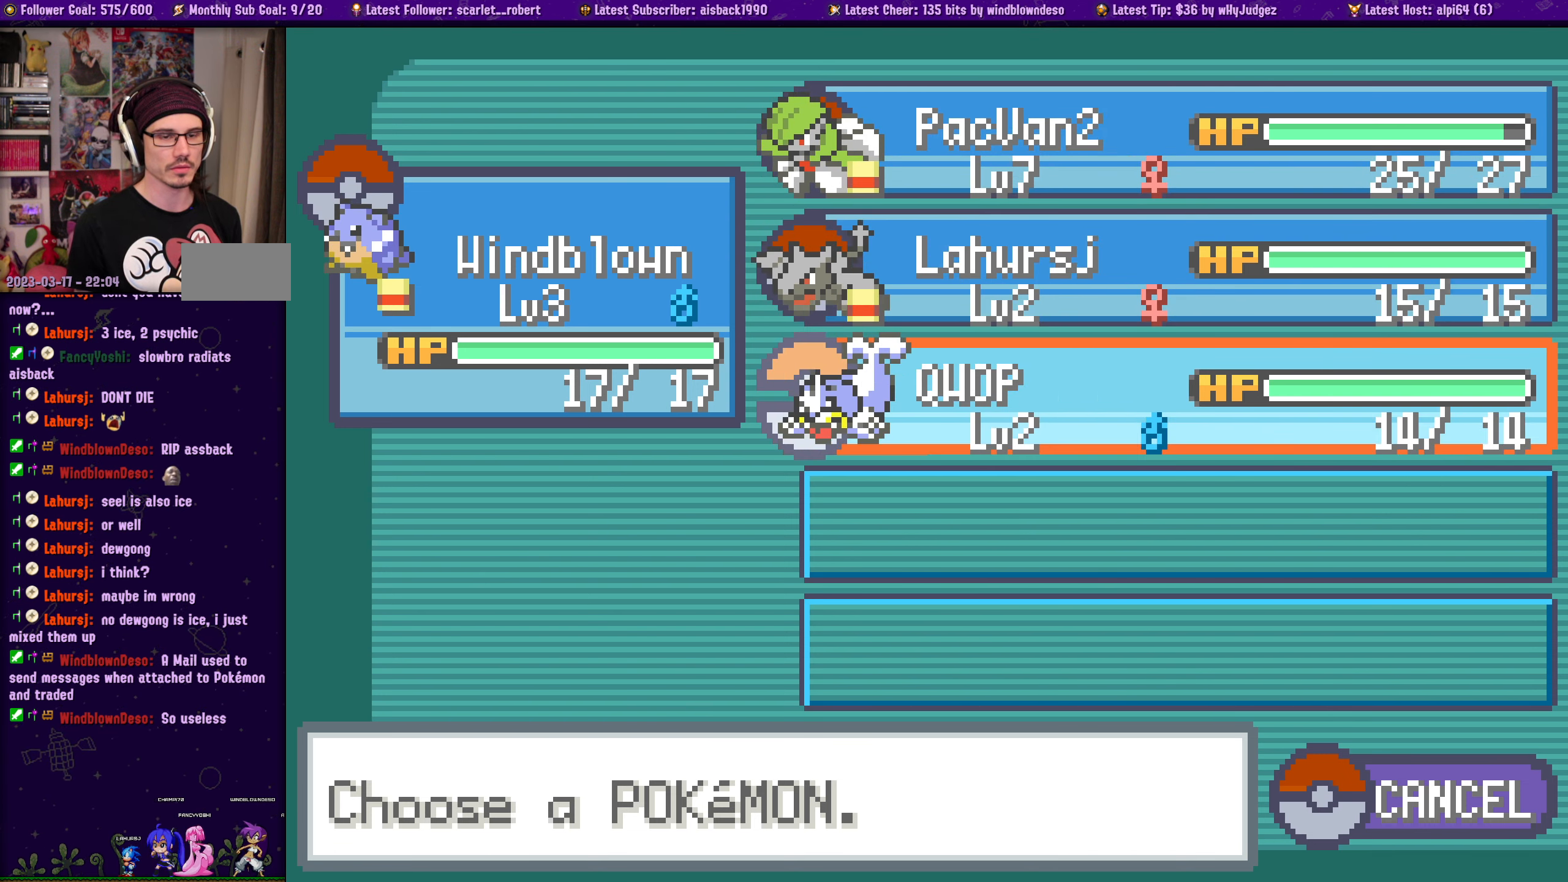
{"buttons": ["DPAD_UP"], "left_stick": "center", "right_stick": "center", "events": [[467, "DPAD_UP", "down"]]}
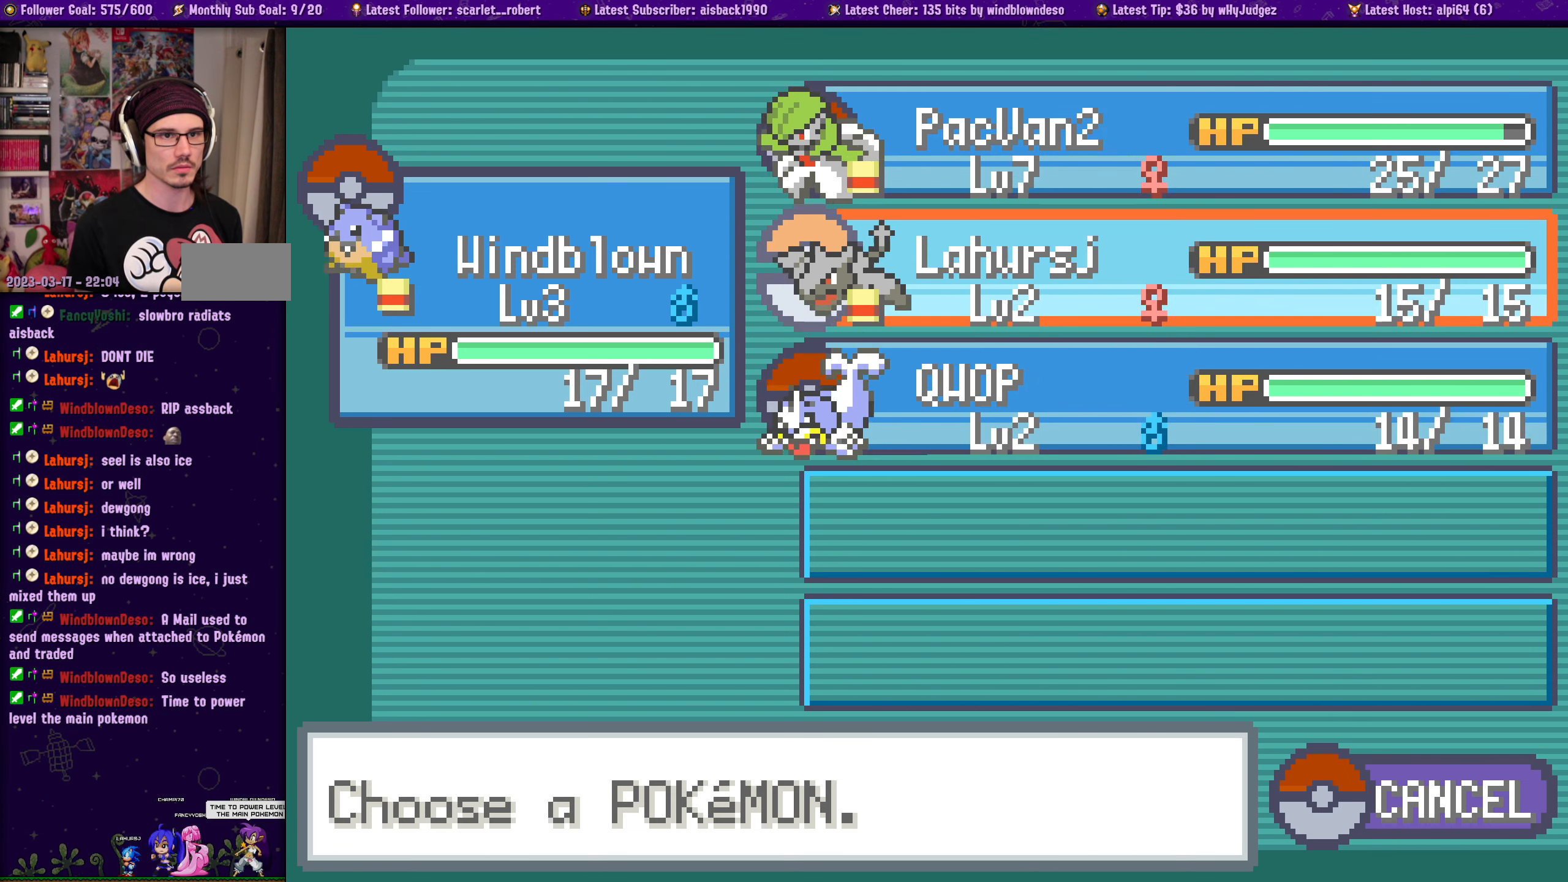
{"buttons": [], "left_stick": "center", "right_stick": "center", "events": [[83, "DPAD_UP", "up"], [250, "DPAD_UP", "down"], [367, "DPAD_UP", "up"]]}
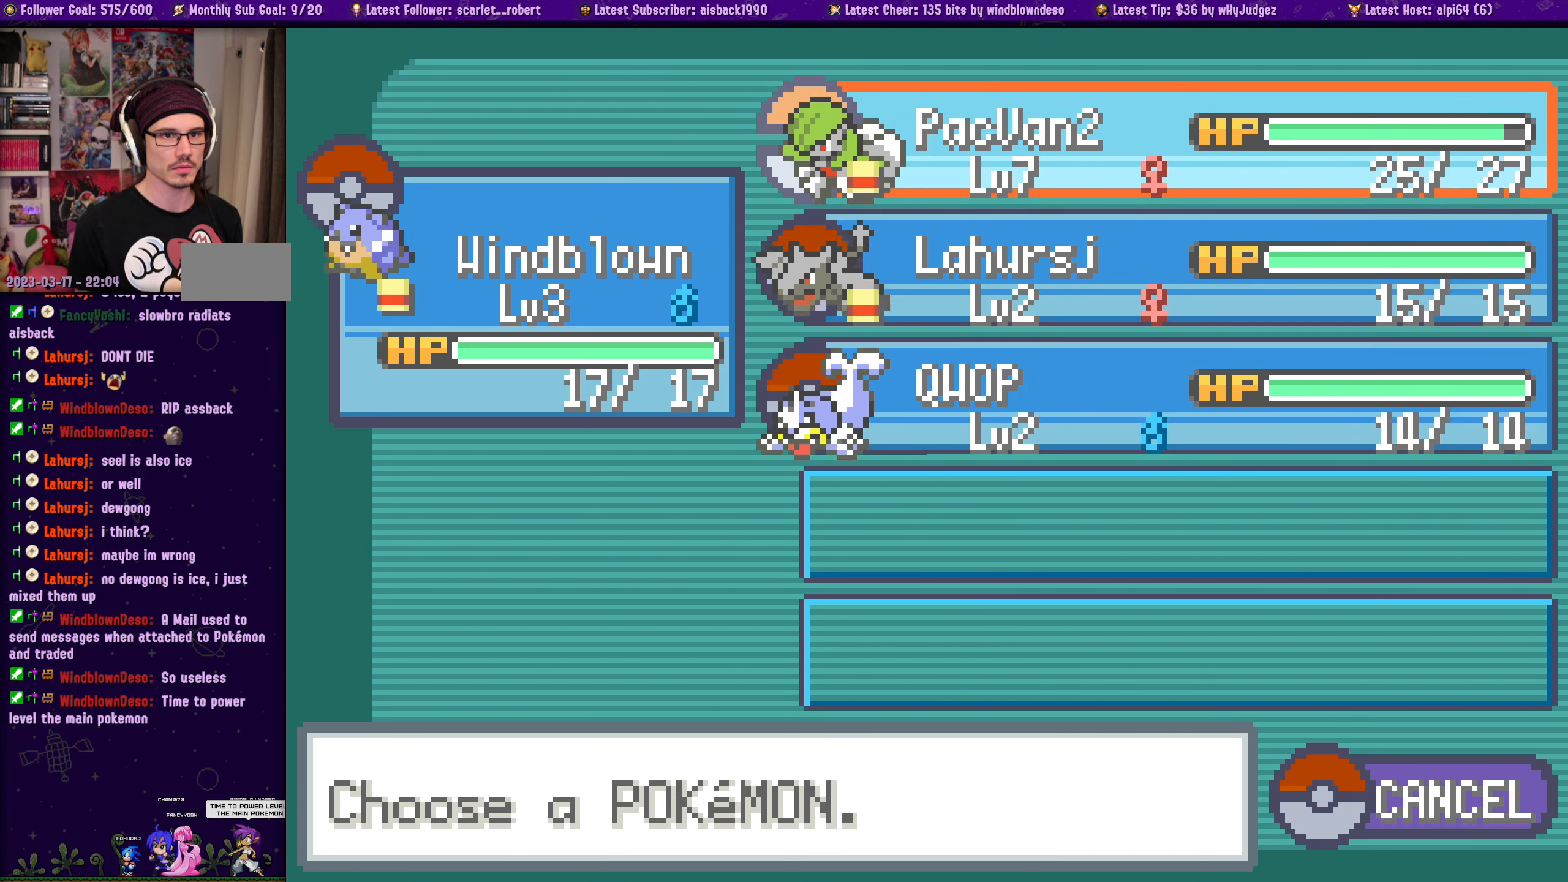
{"buttons": [], "left_stick": "center", "right_stick": "center", "events": []}
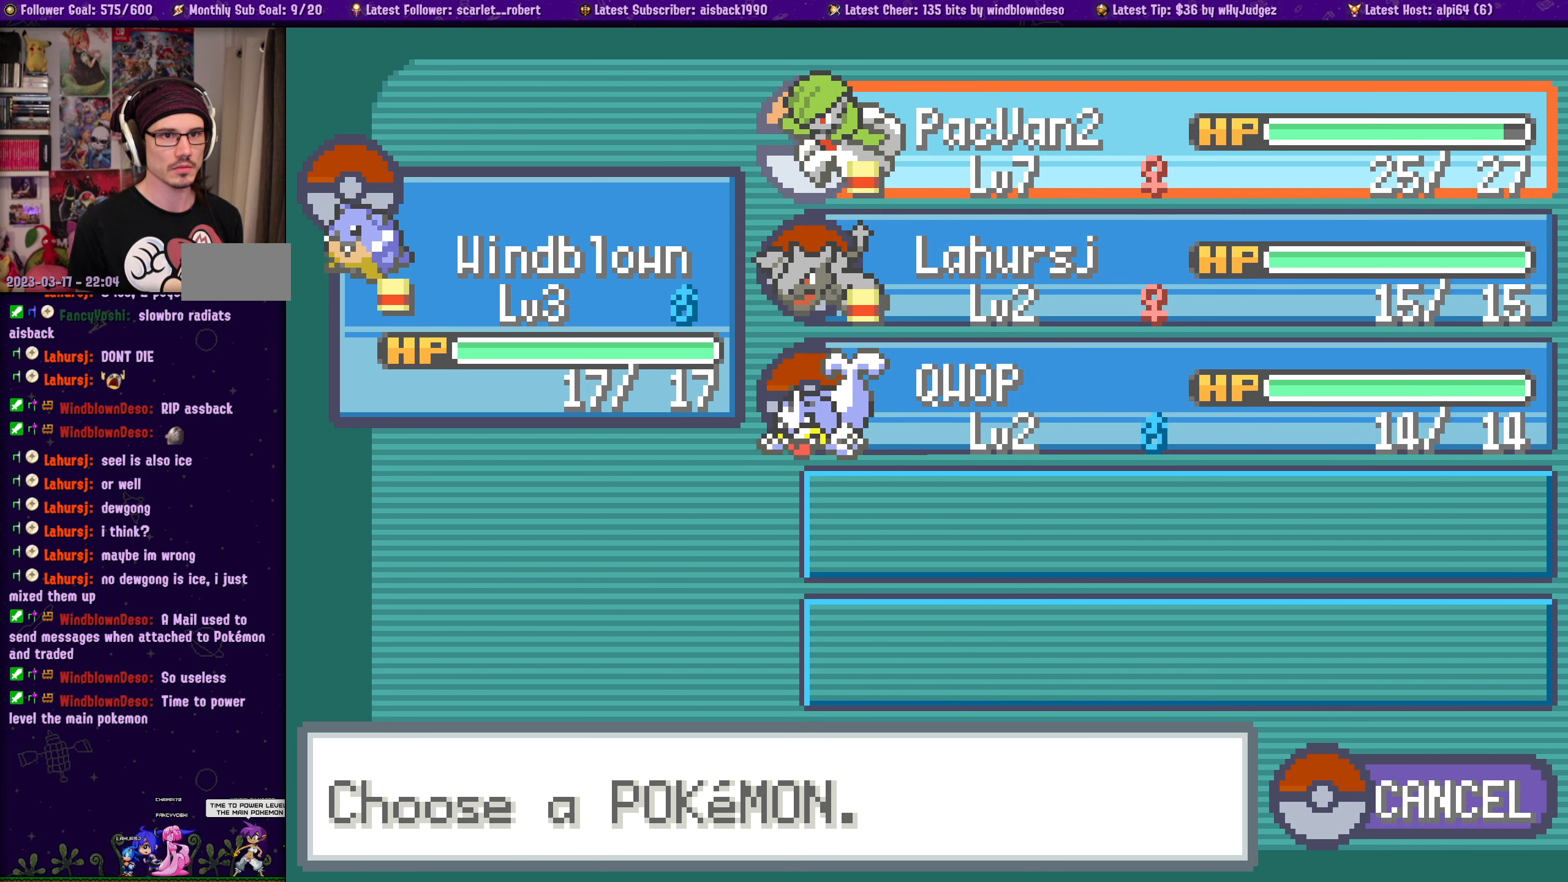
{"buttons": [], "left_stick": "center", "right_stick": "center", "events": [[283, "DPAD_DOWN", "down"], [367, "DPAD_DOWN", "up"]]}
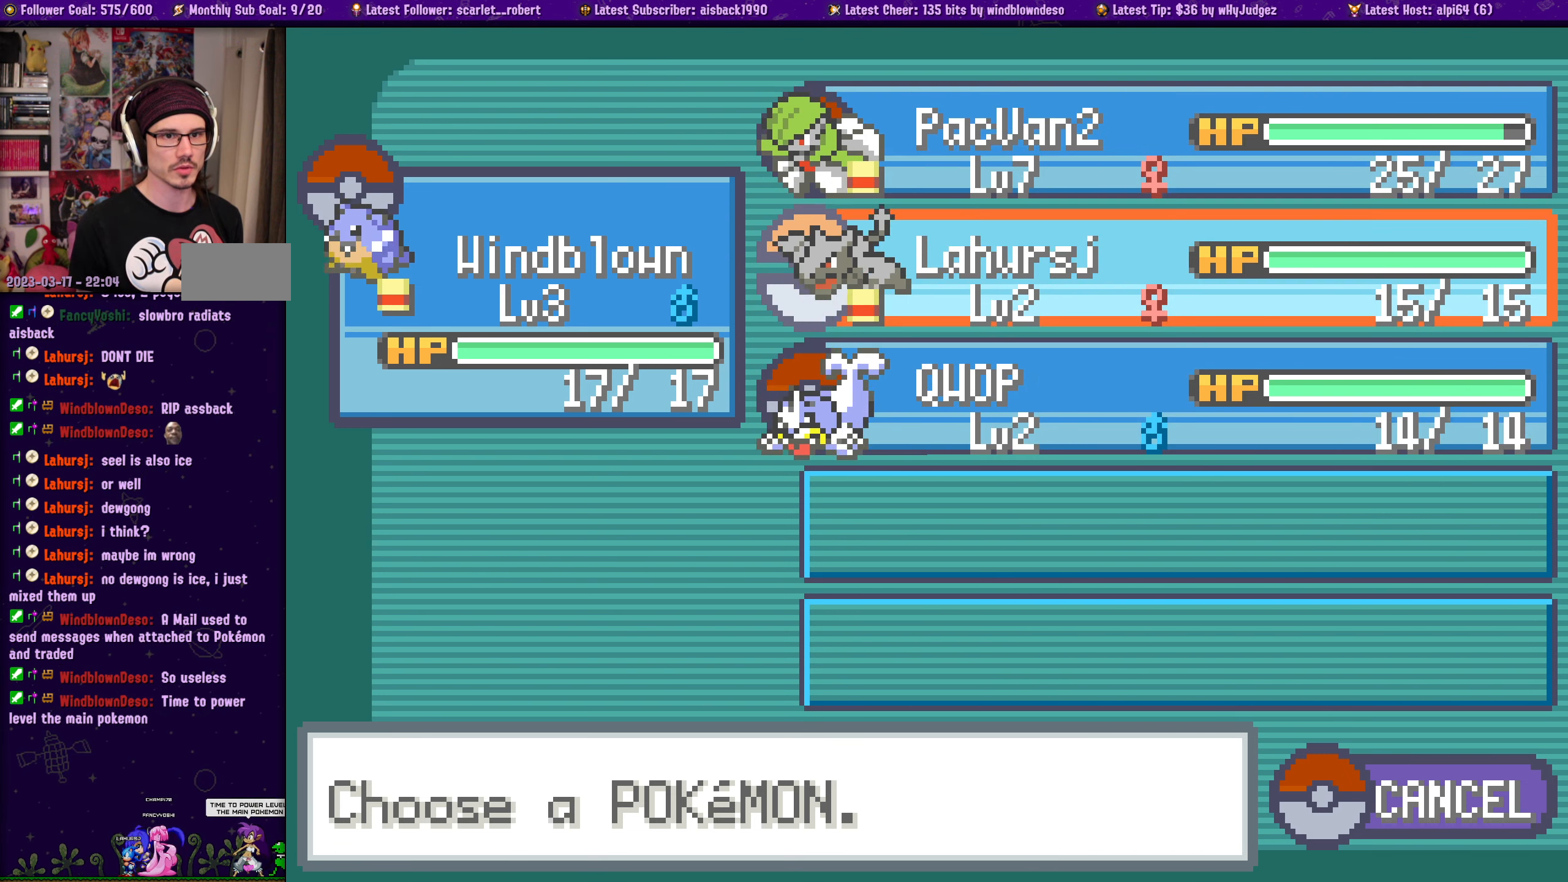
{"buttons": [], "left_stick": "center", "right_stick": "center", "events": [[17, "DPAD_UP", "down"], [133, "DPAD_UP", "up"]]}
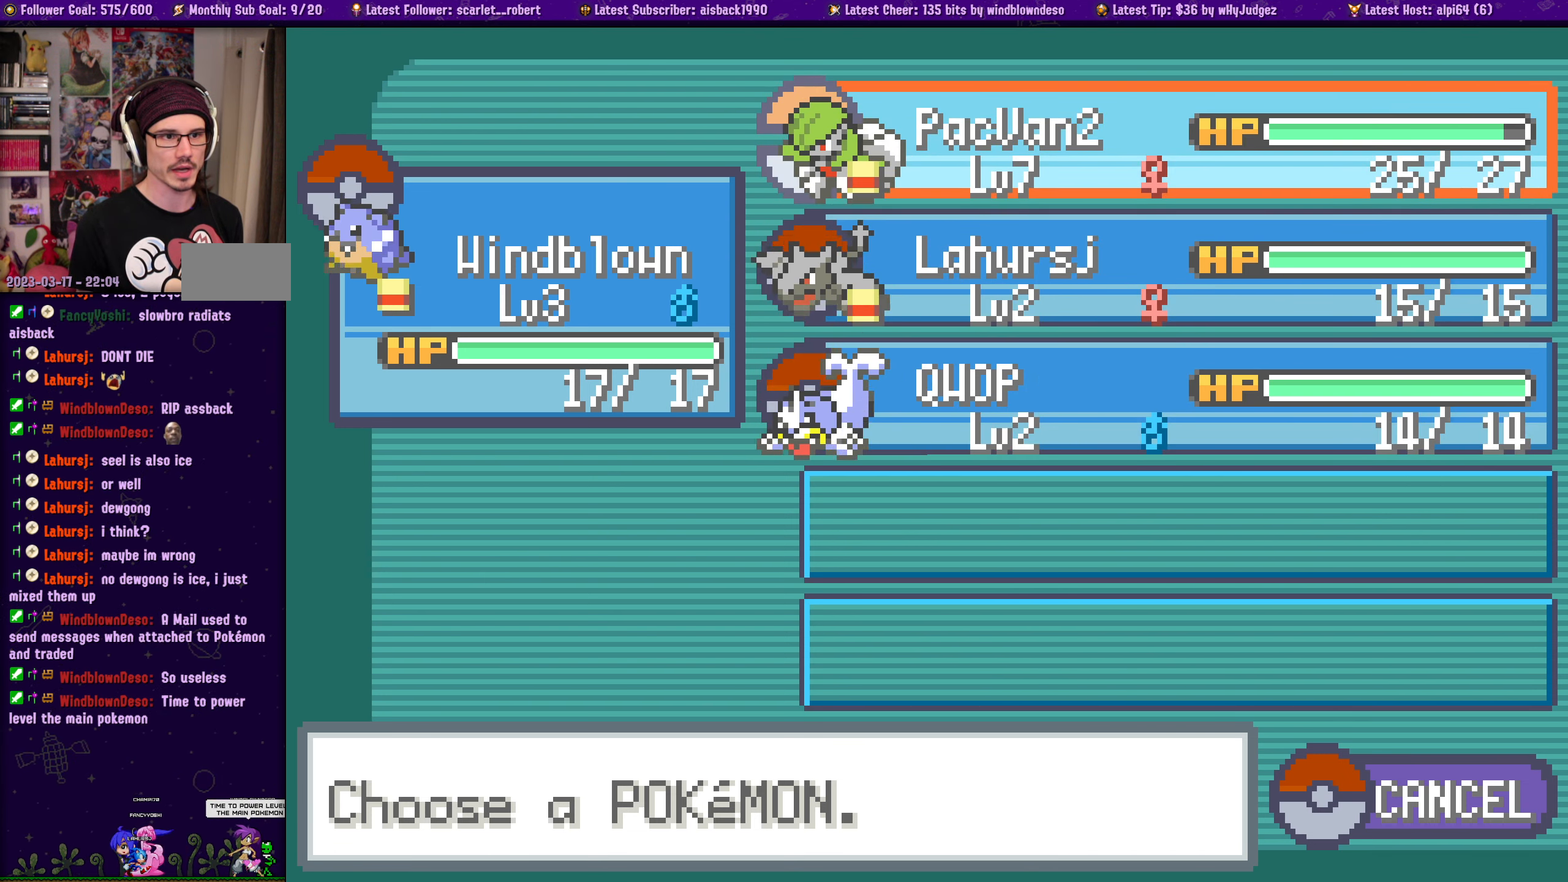
{"buttons": [], "left_stick": "center", "right_stick": "center", "events": []}
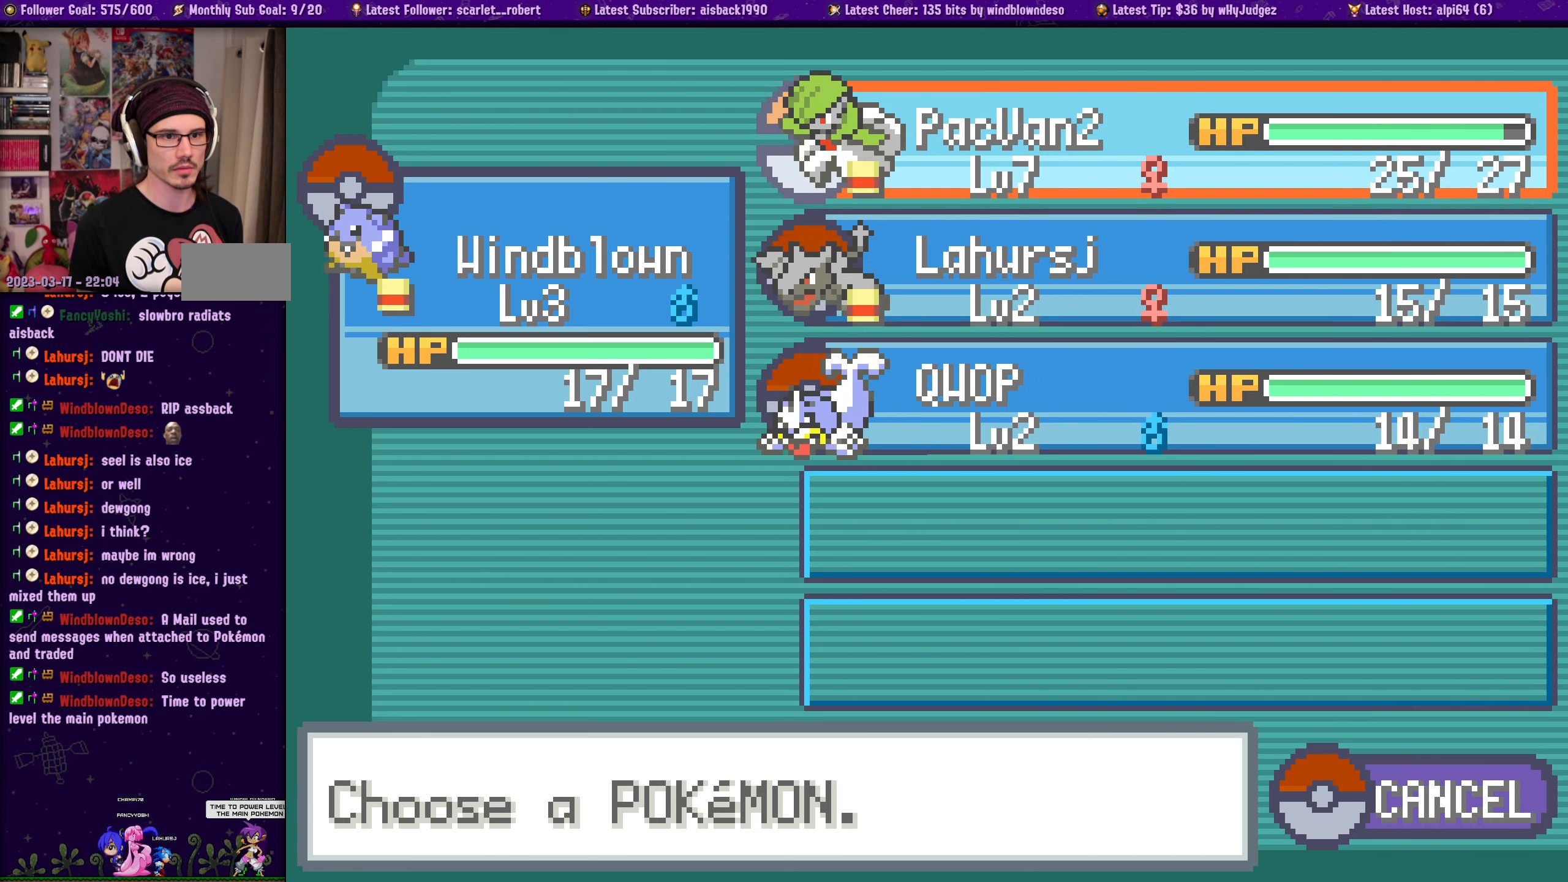
{"buttons": [], "left_stick": "center", "right_stick": "center", "events": []}